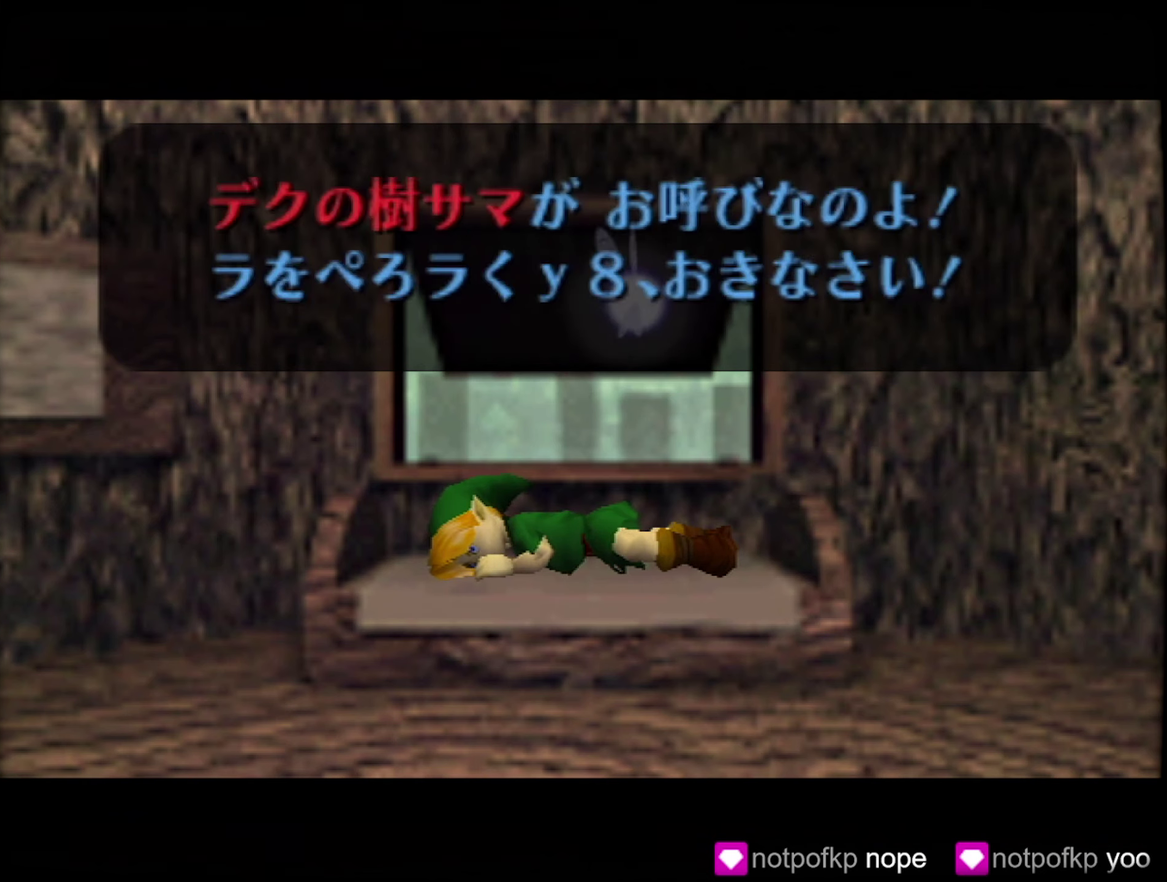
Gameplay with a controller (Nintendo layout); each line is a JSON object with the inputs held at the frame after it. "events" lists button and stick changes between this image and that frame as [ms after this image, input, new state], when the widget could be followed in between. Not read: L3 R3.
{"buttons": [], "left_stick": "center", "events": []}
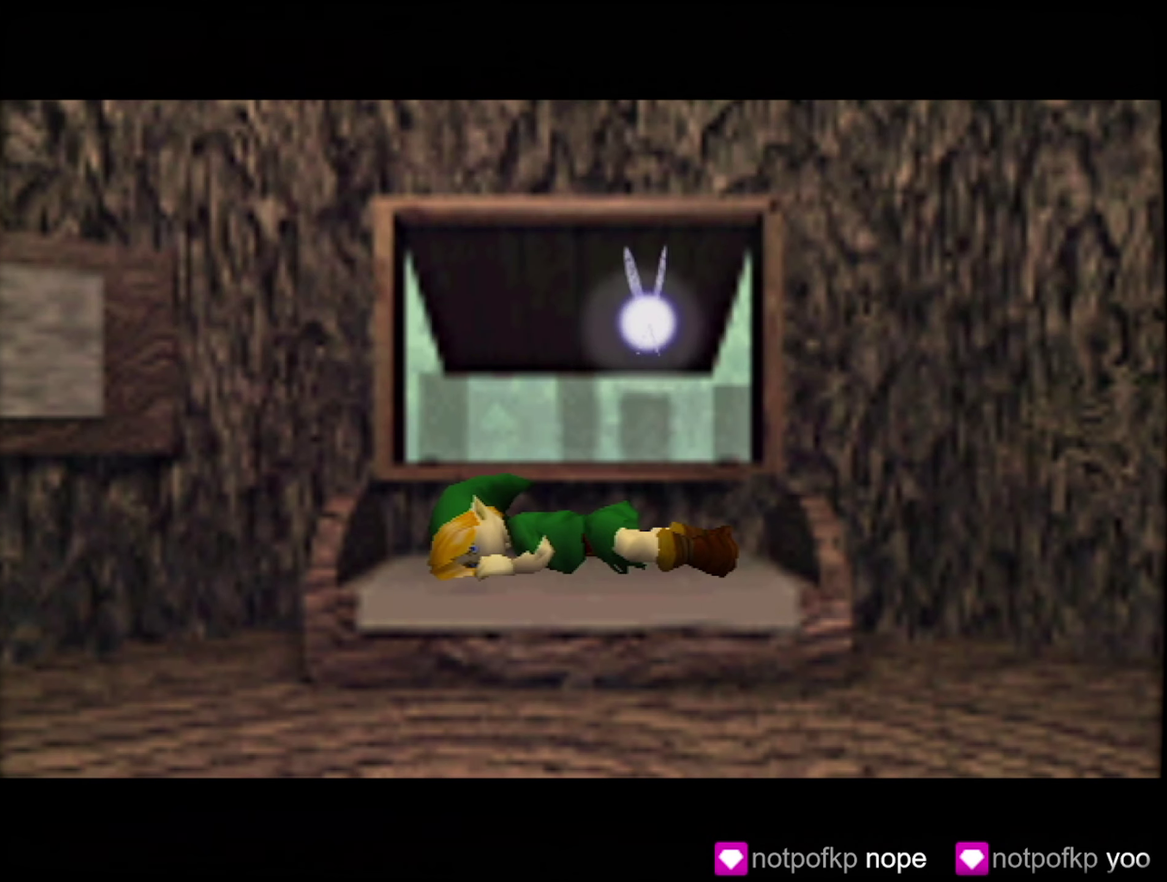
{"buttons": [], "left_stick": "center", "events": []}
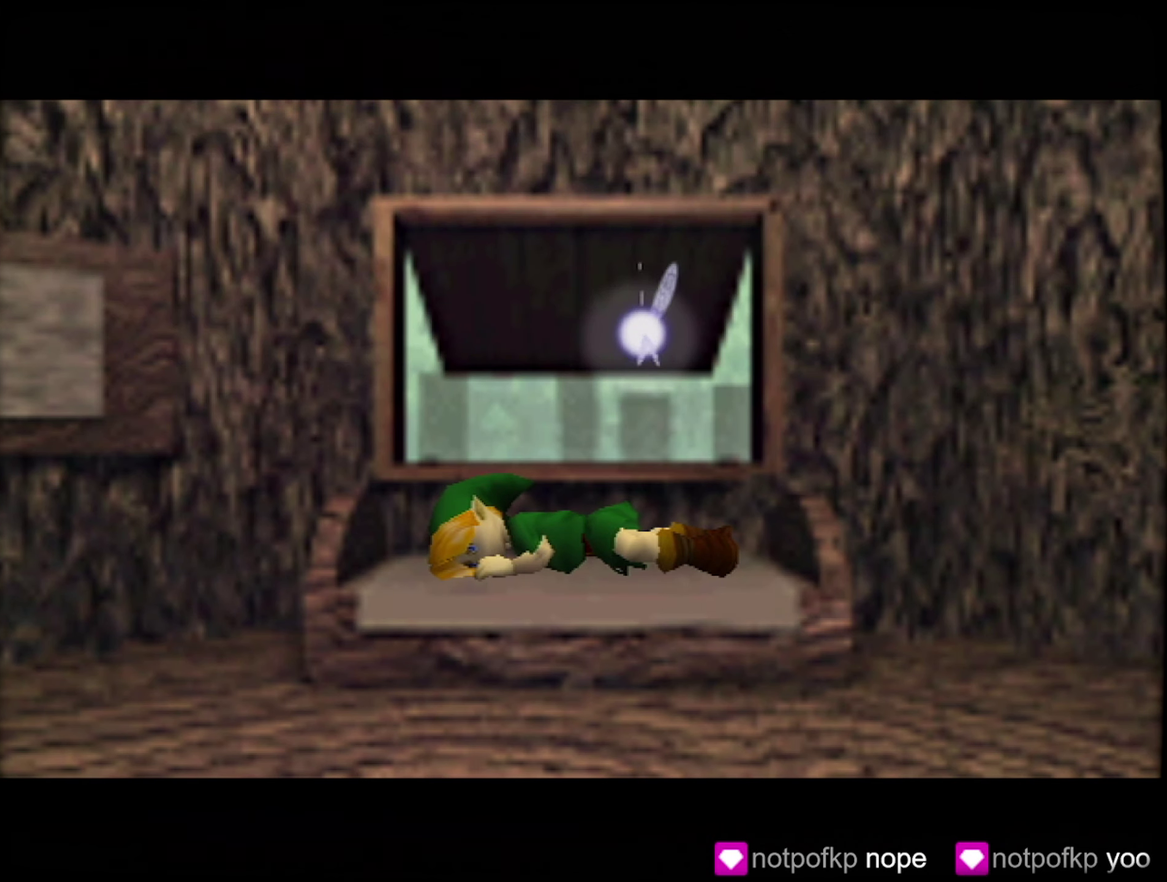
{"buttons": [], "left_stick": "center", "events": []}
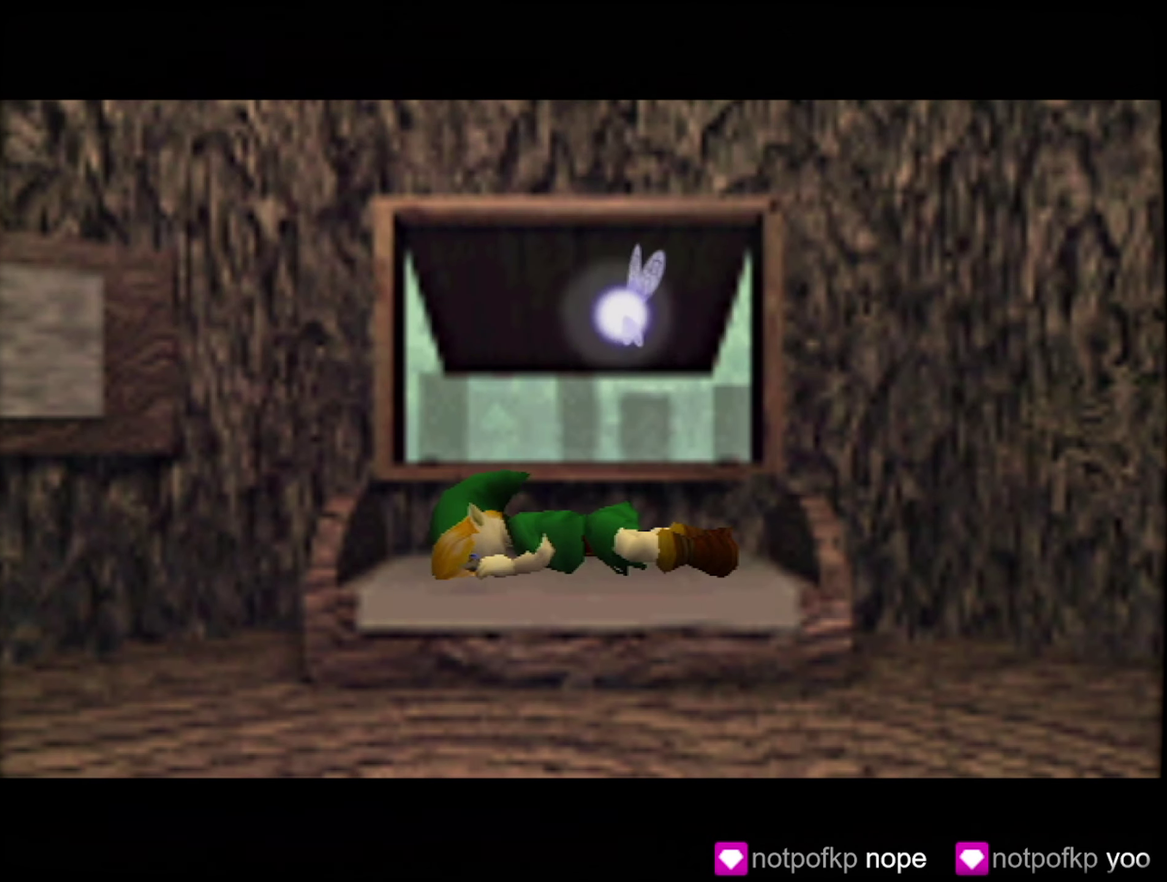
{"buttons": [], "left_stick": "center", "events": []}
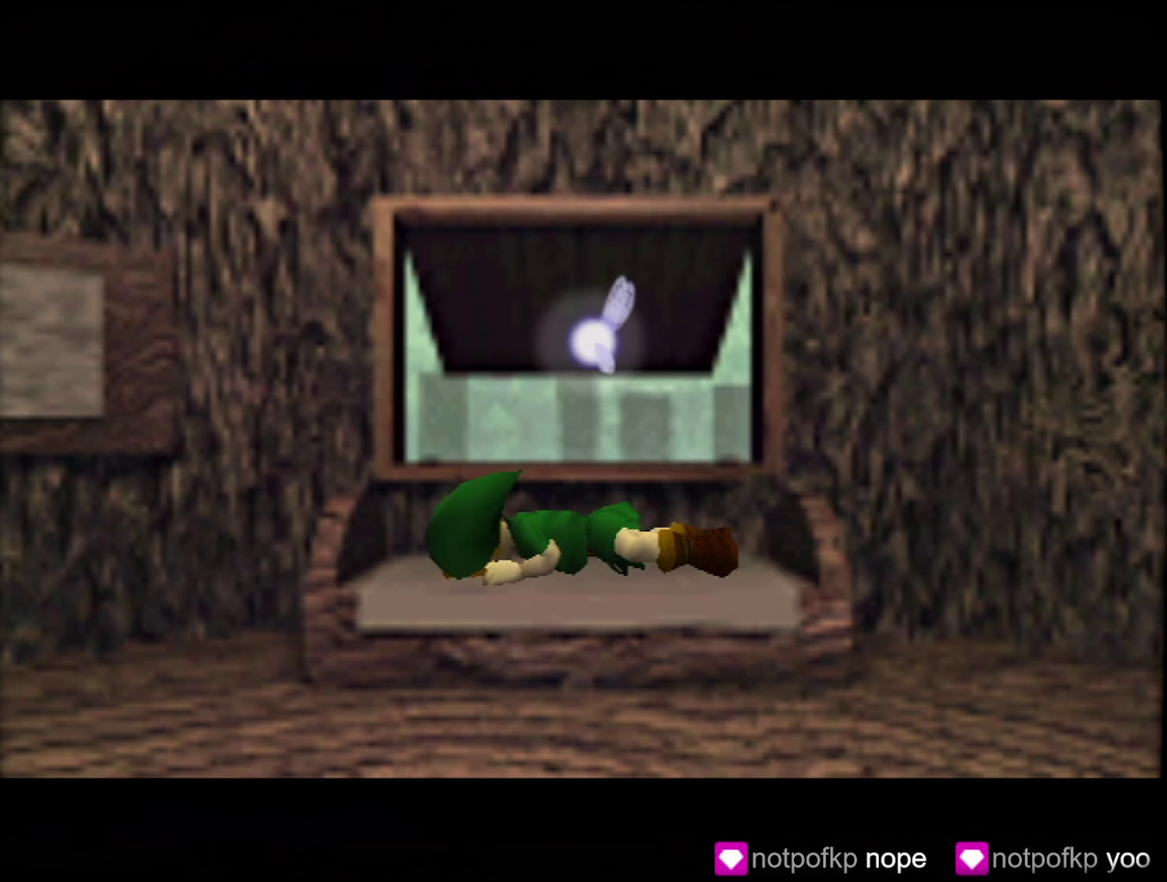
{"buttons": ["A", "B"], "left_stick": "center"}
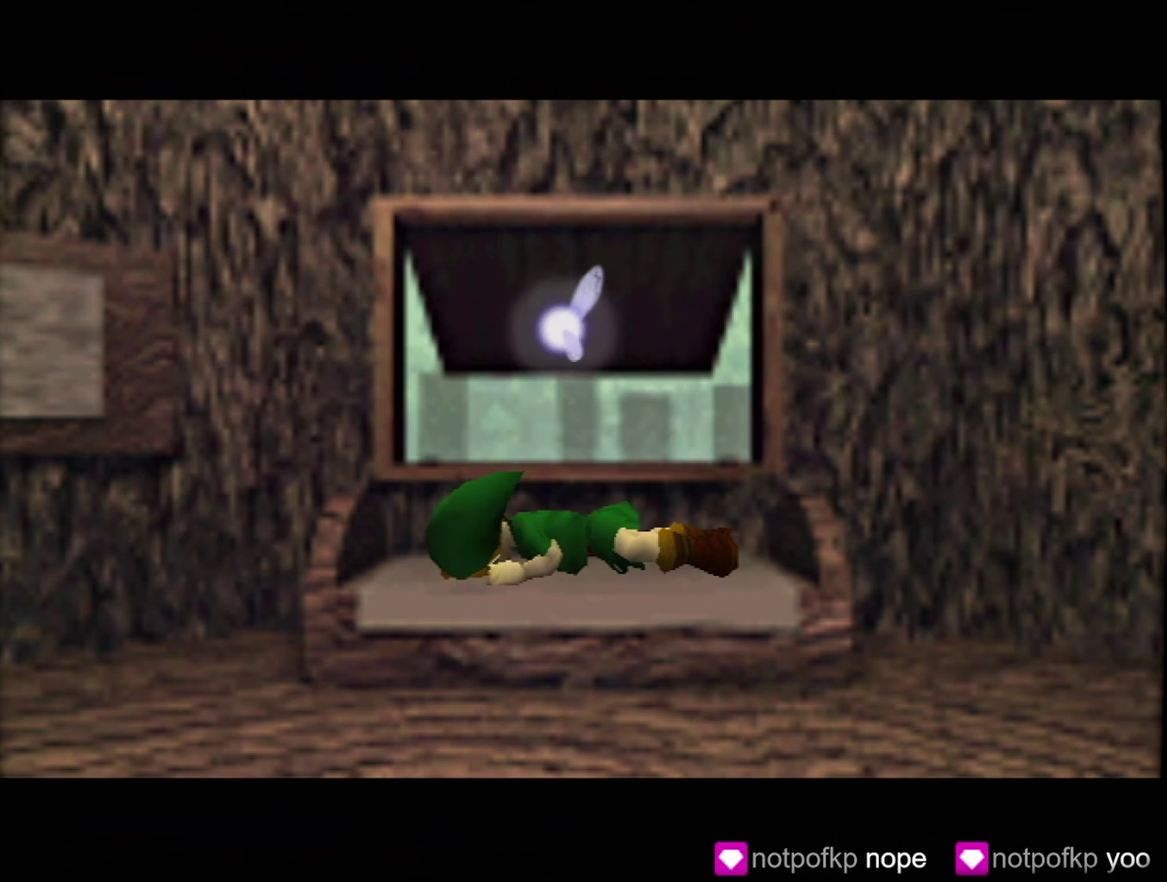
{"buttons": ["B"], "left_stick": "center"}
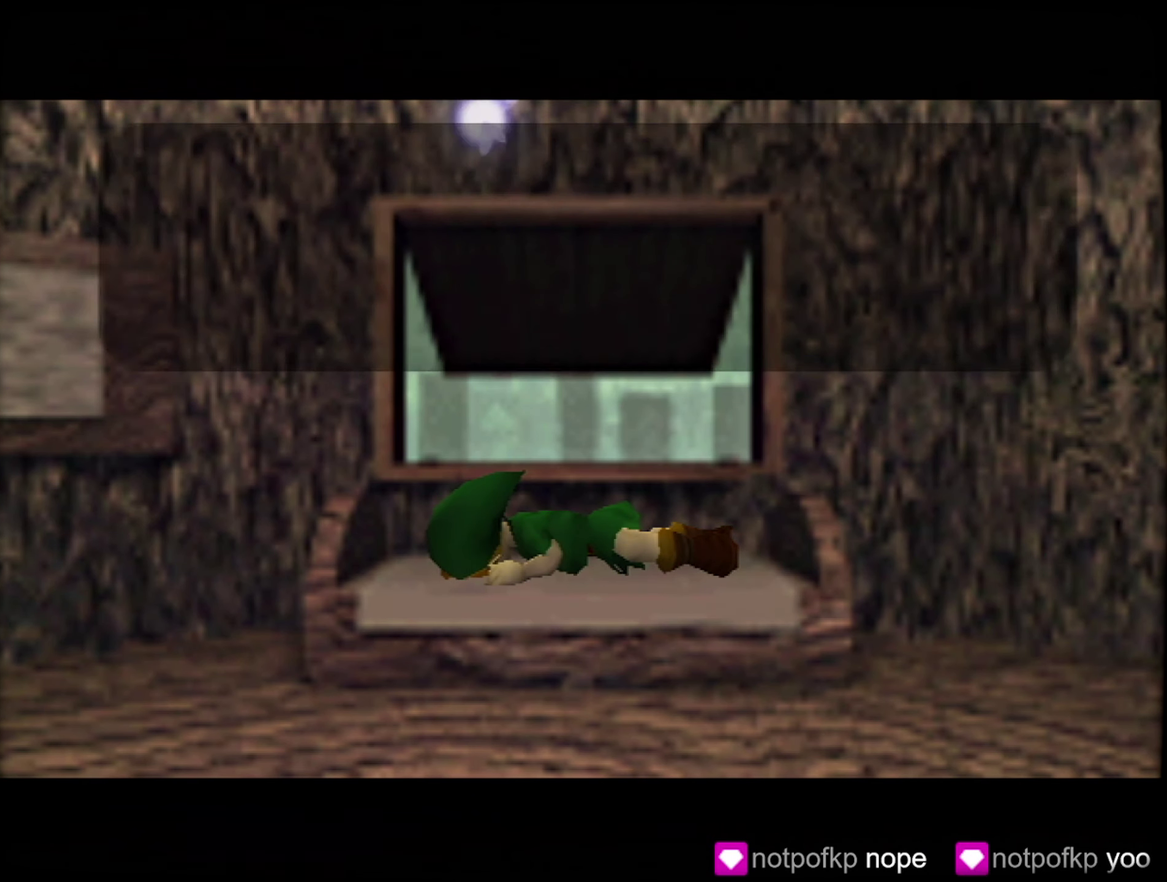
{"buttons": ["A", "B"], "left_stick": "center"}
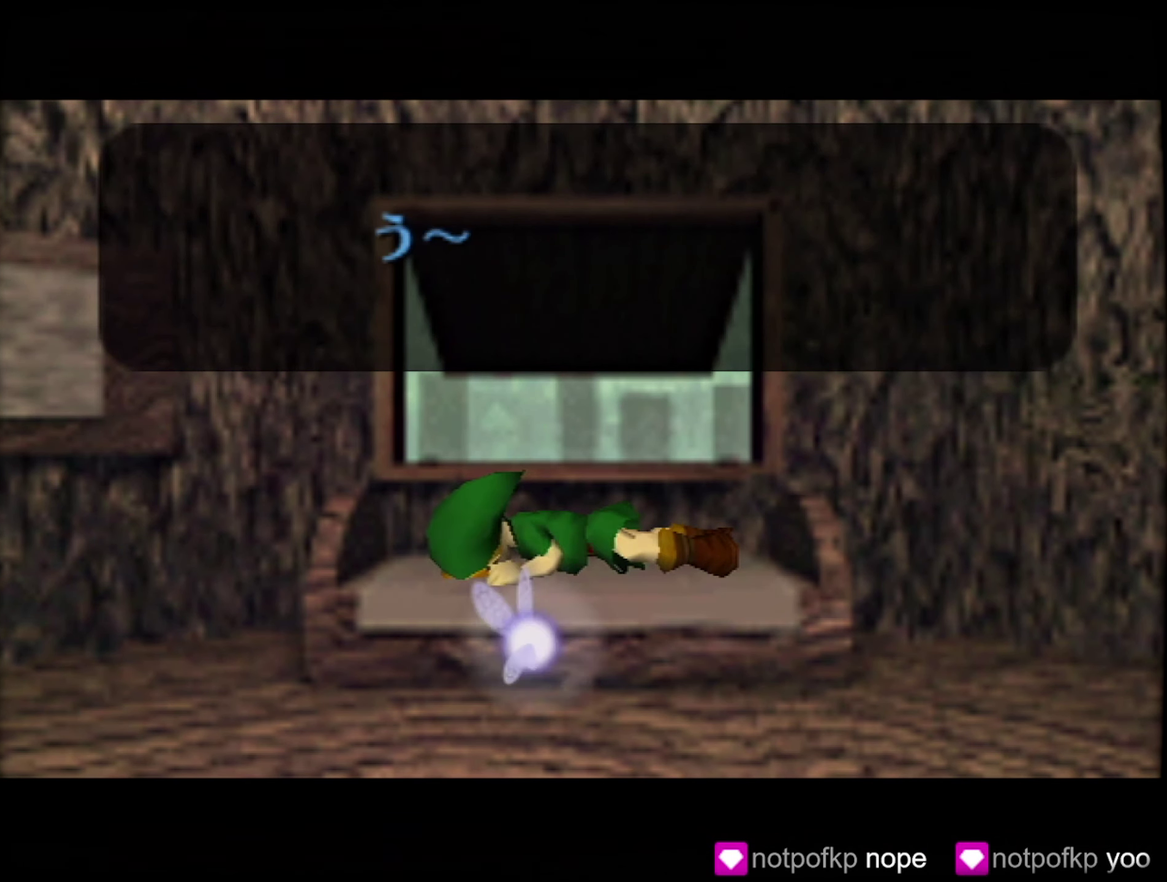
{"buttons": ["B"], "left_stick": "center"}
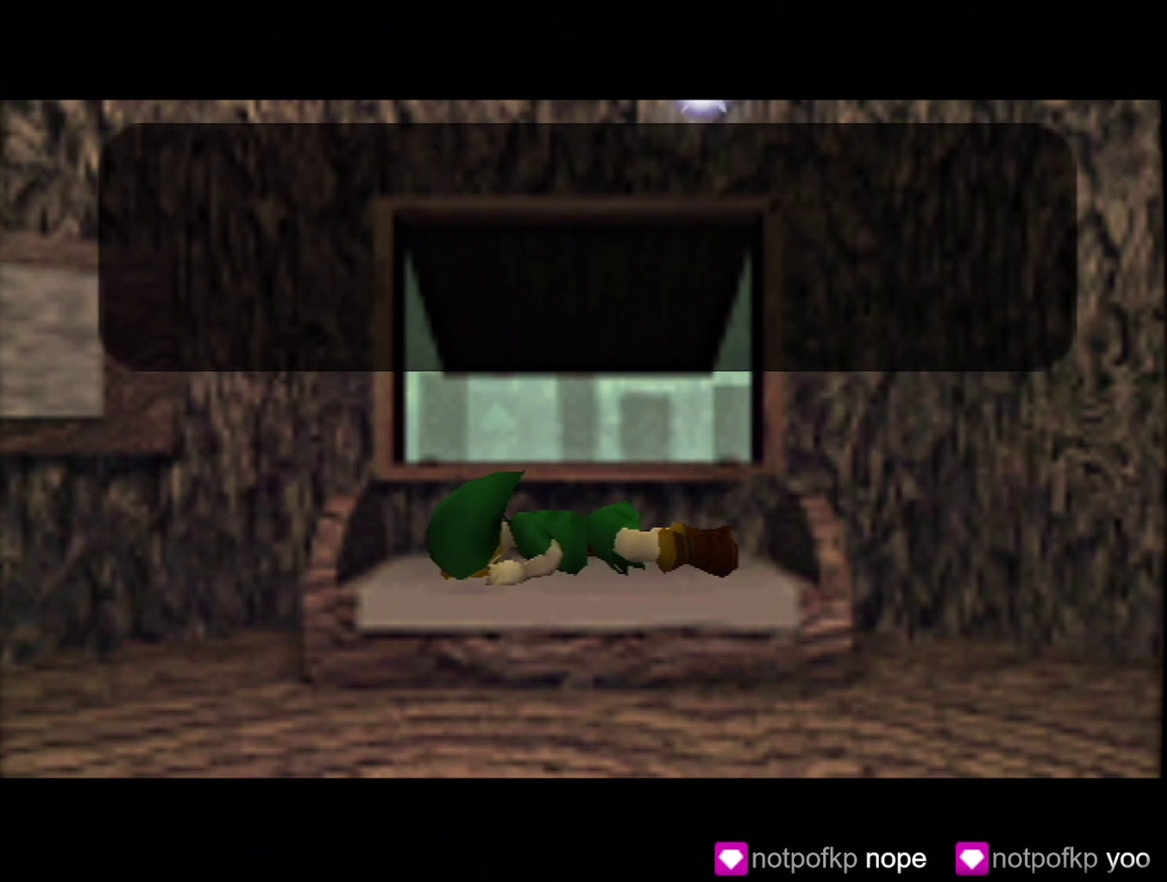
{"buttons": ["B"], "left_stick": "center", "events": [[17, "B", "up"], [83, "B", "down"], [217, "B", "up"], [433, "B", "down"]]}
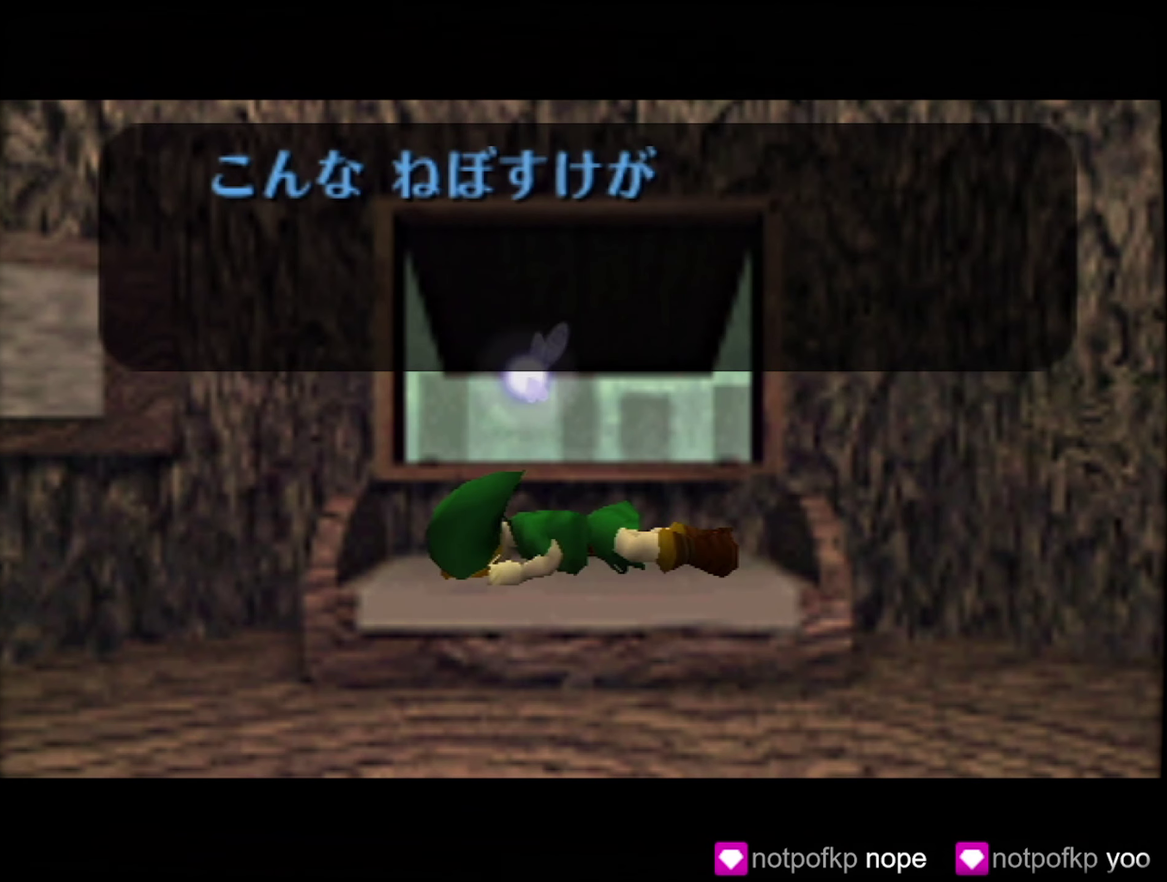
{"buttons": ["B"], "left_stick": "center", "events": [[50, "B", "up"], [100, "B", "down"], [217, "B", "up"], [267, "B", "down"], [333, "B", "up"], [383, "B", "down"], [450, "B", "up"], [500, "B", "down"]]}
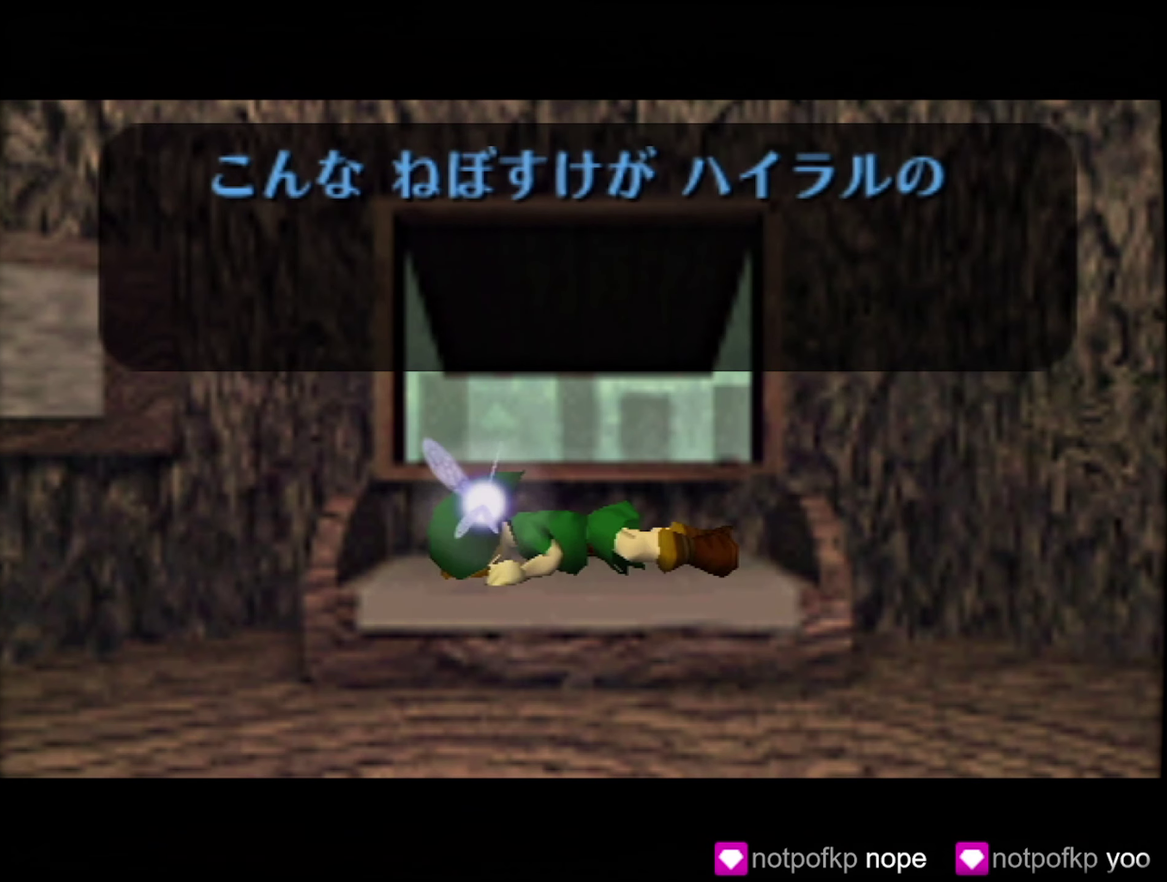
{"buttons": [], "left_stick": "center", "events": [[150, "B", "up"], [200, "B", "down"], [267, "B", "up"], [417, "B", "down"], [483, "B", "up"]]}
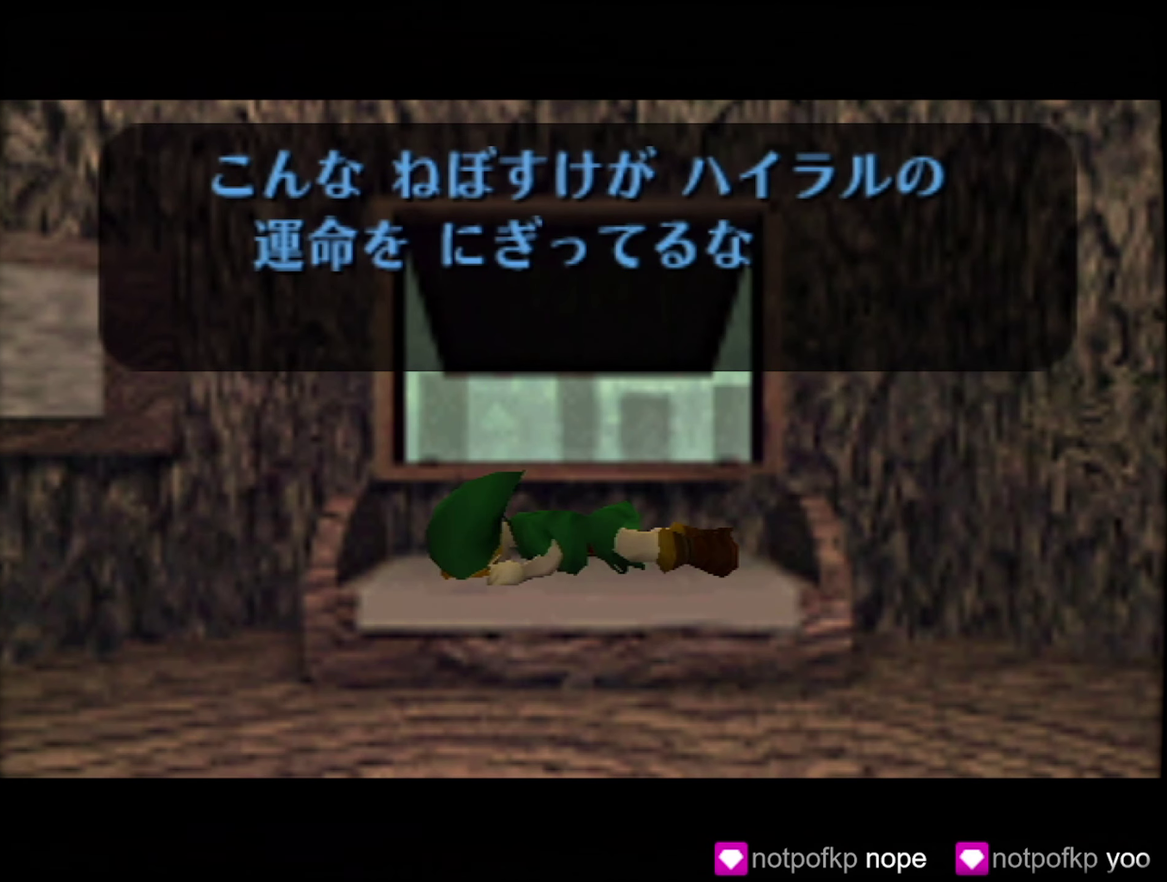
{"buttons": ["B"], "left_stick": "center", "events": [[233, "B", "down"], [300, "B", "up"], [450, "B", "down"]]}
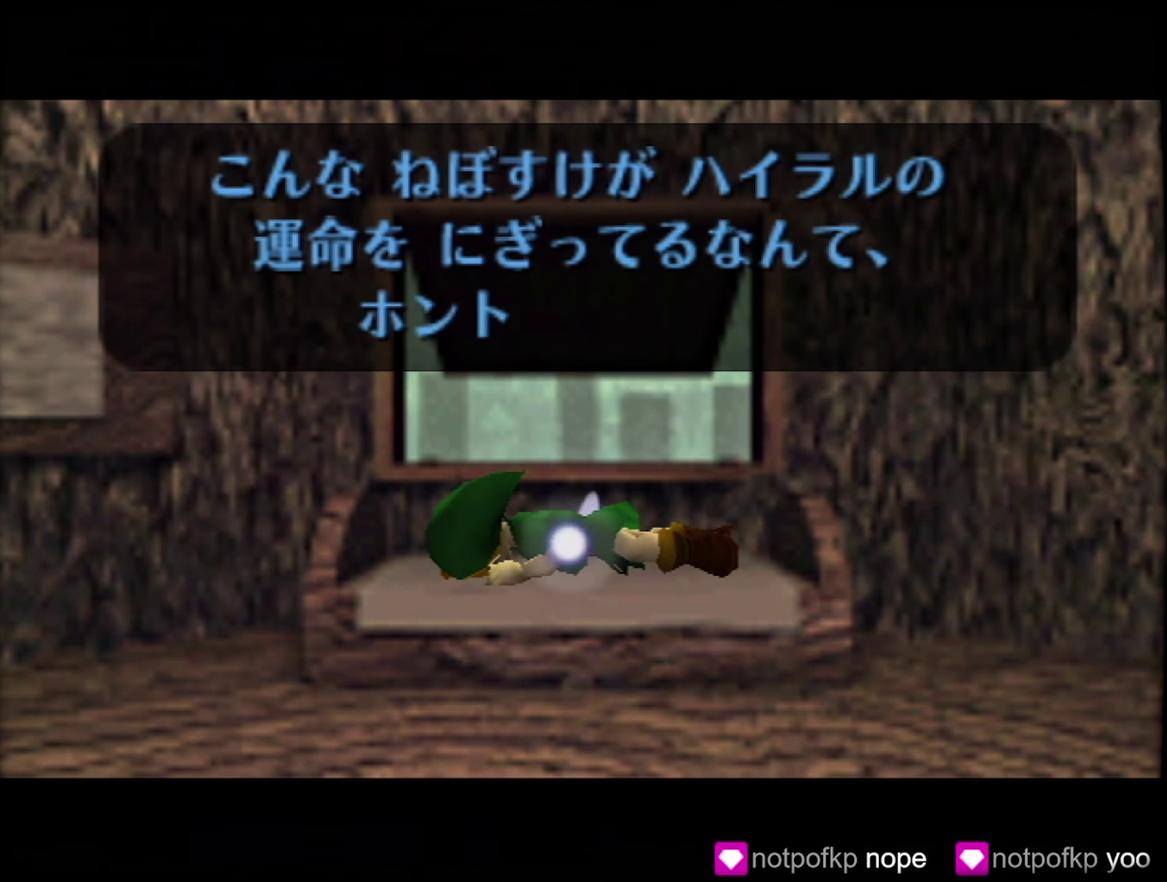
{"buttons": [], "left_stick": "center", "events": [[17, "B", "up"], [67, "B", "down"], [217, "B", "up"], [267, "B", "down"], [317, "B", "up"]]}
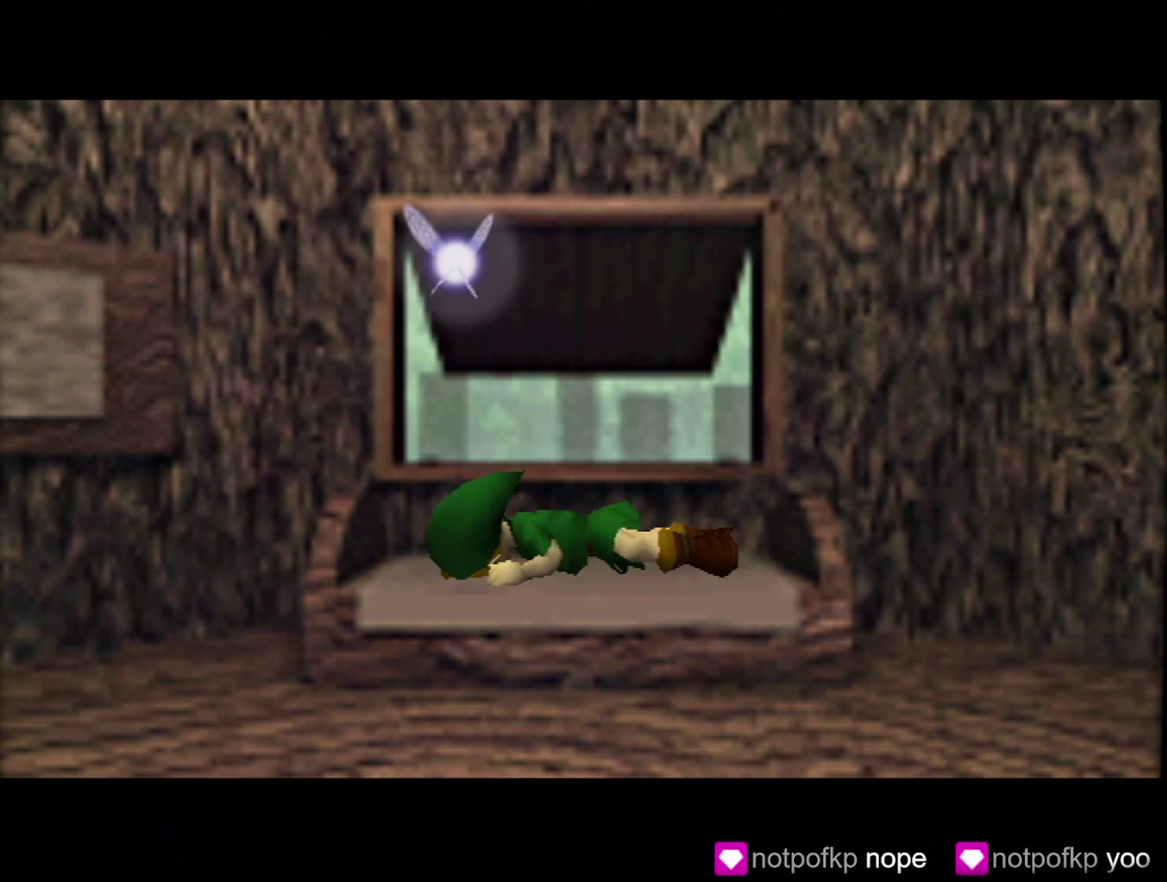
{"buttons": ["A"], "left_stick": "center"}
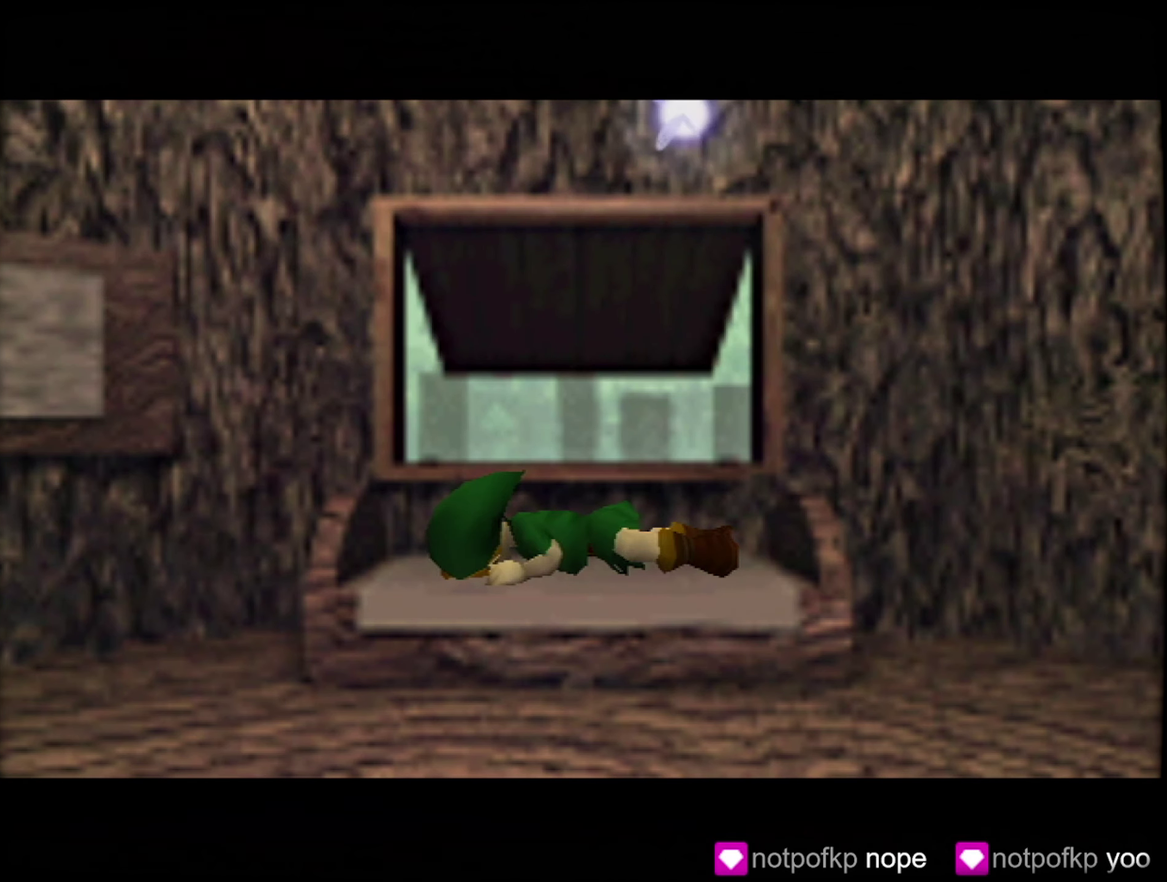
{"buttons": ["B"], "left_stick": "center"}
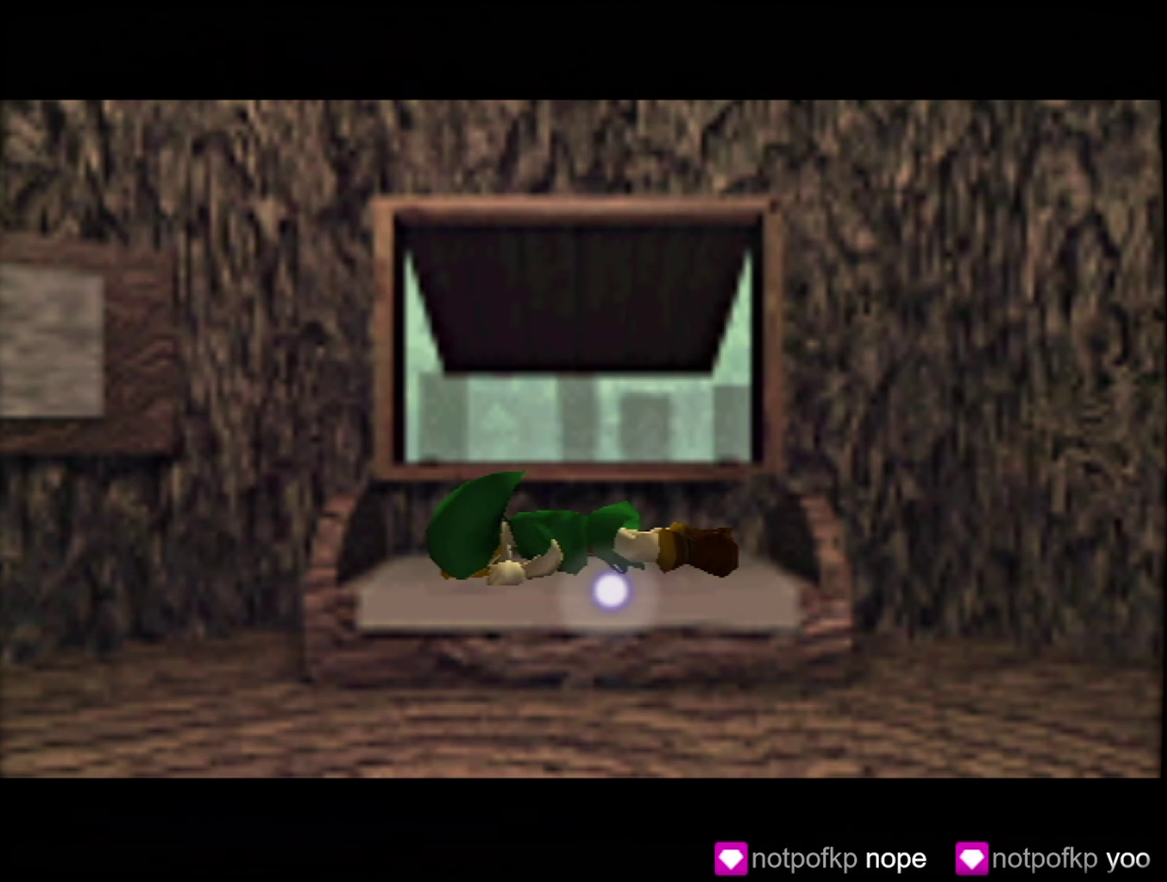
{"buttons": [], "left_stick": "center"}
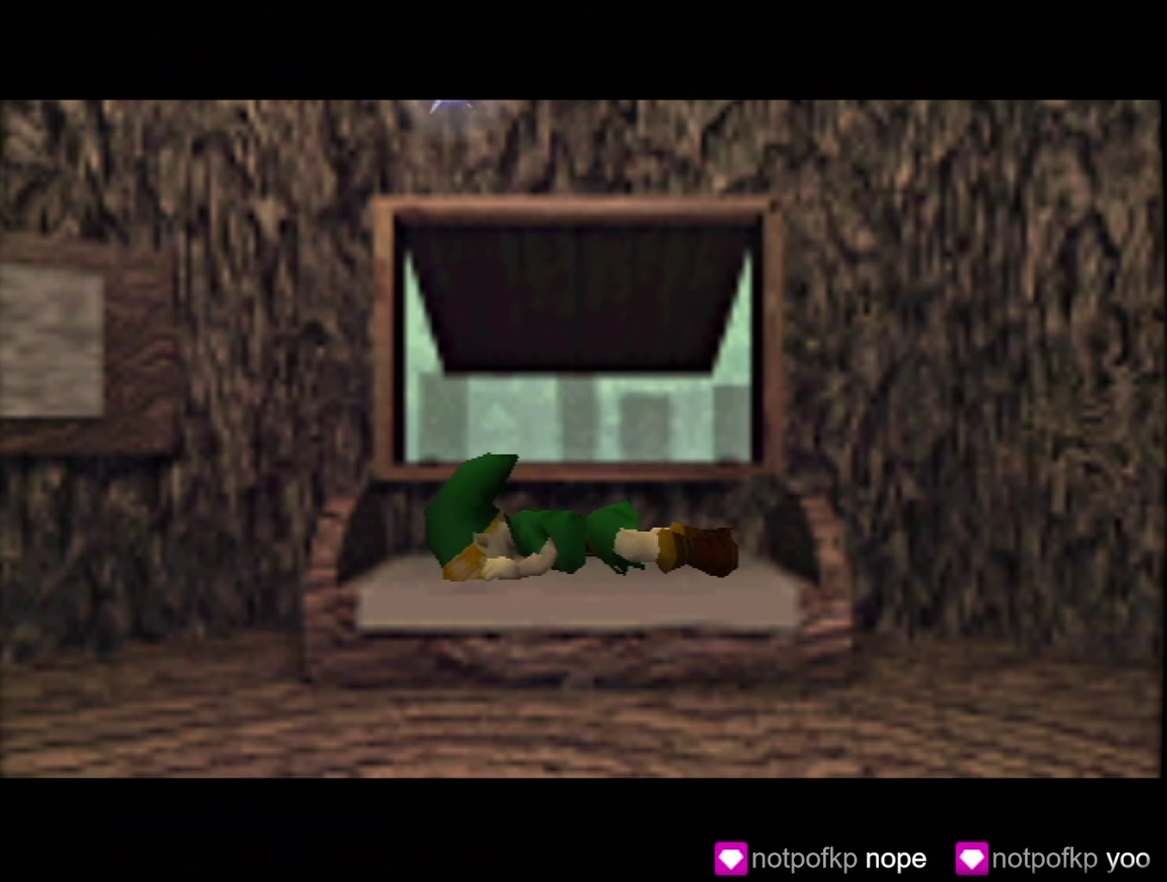
{"buttons": ["A"], "left_stick": "center"}
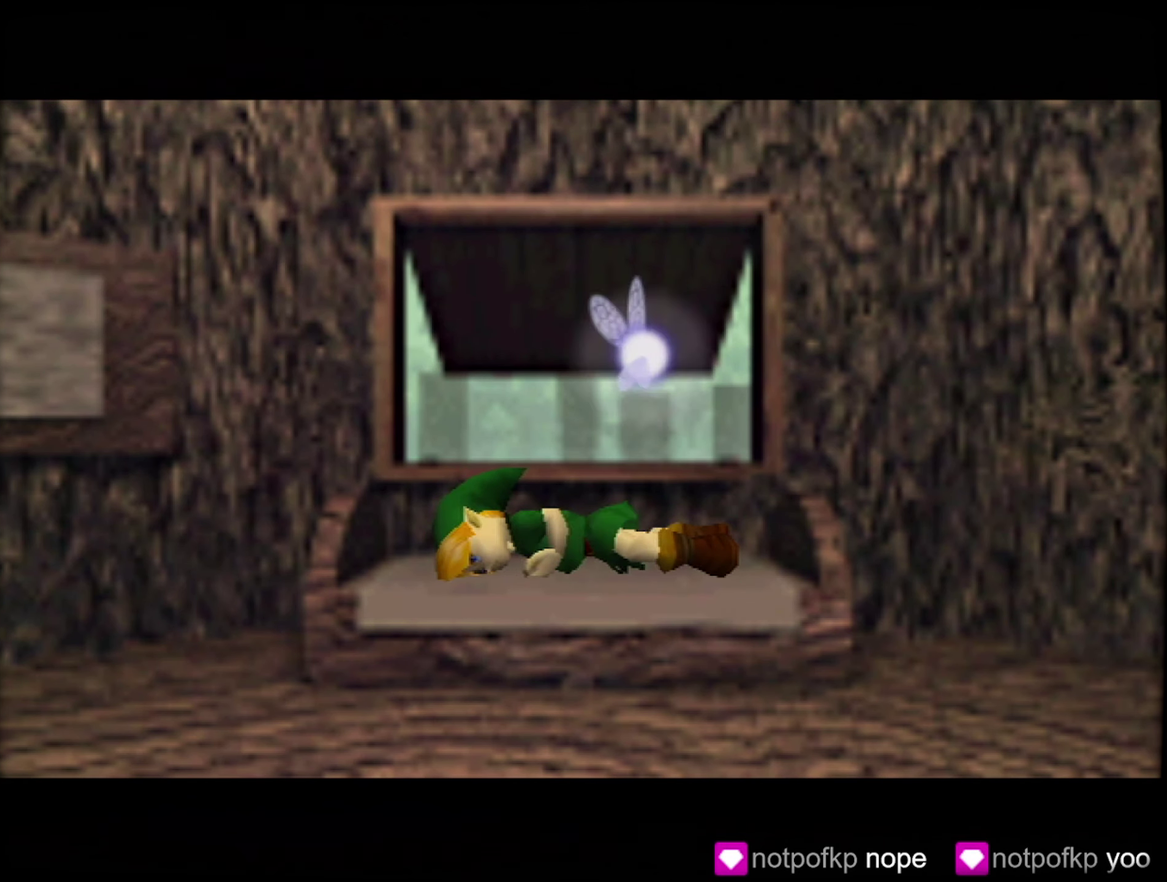
{"buttons": ["A"], "left_stick": "center", "events": [[50, "B", "down"], [450, "B", "up"]]}
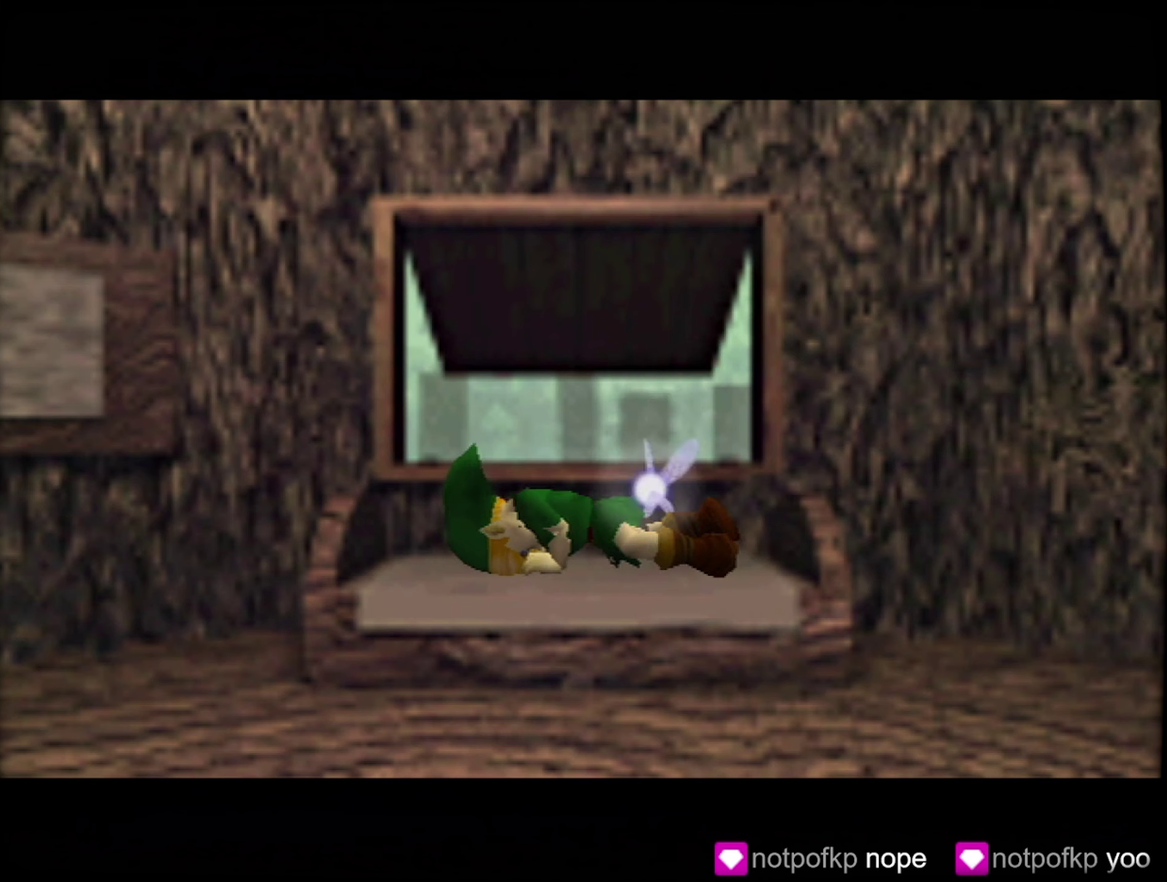
{"buttons": [], "left_stick": "center"}
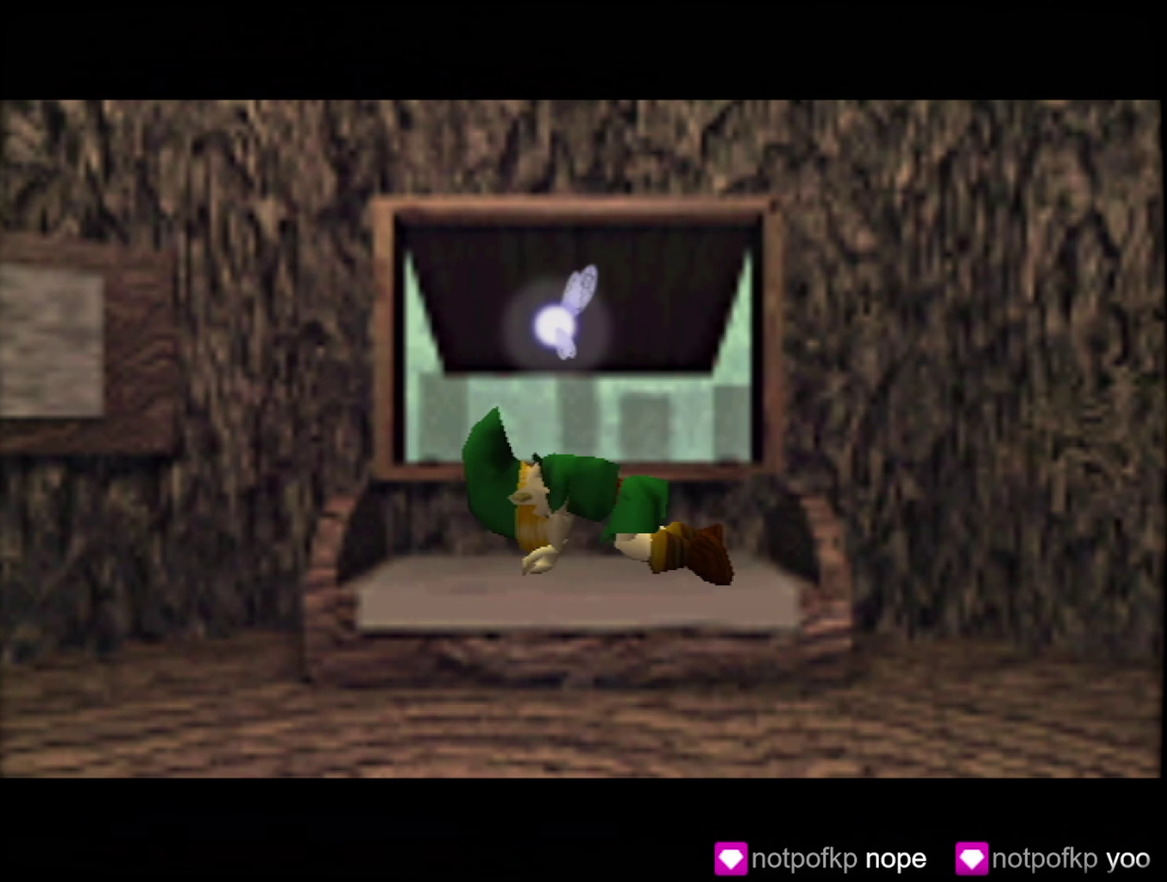
{"buttons": [], "left_stick": "center", "events": []}
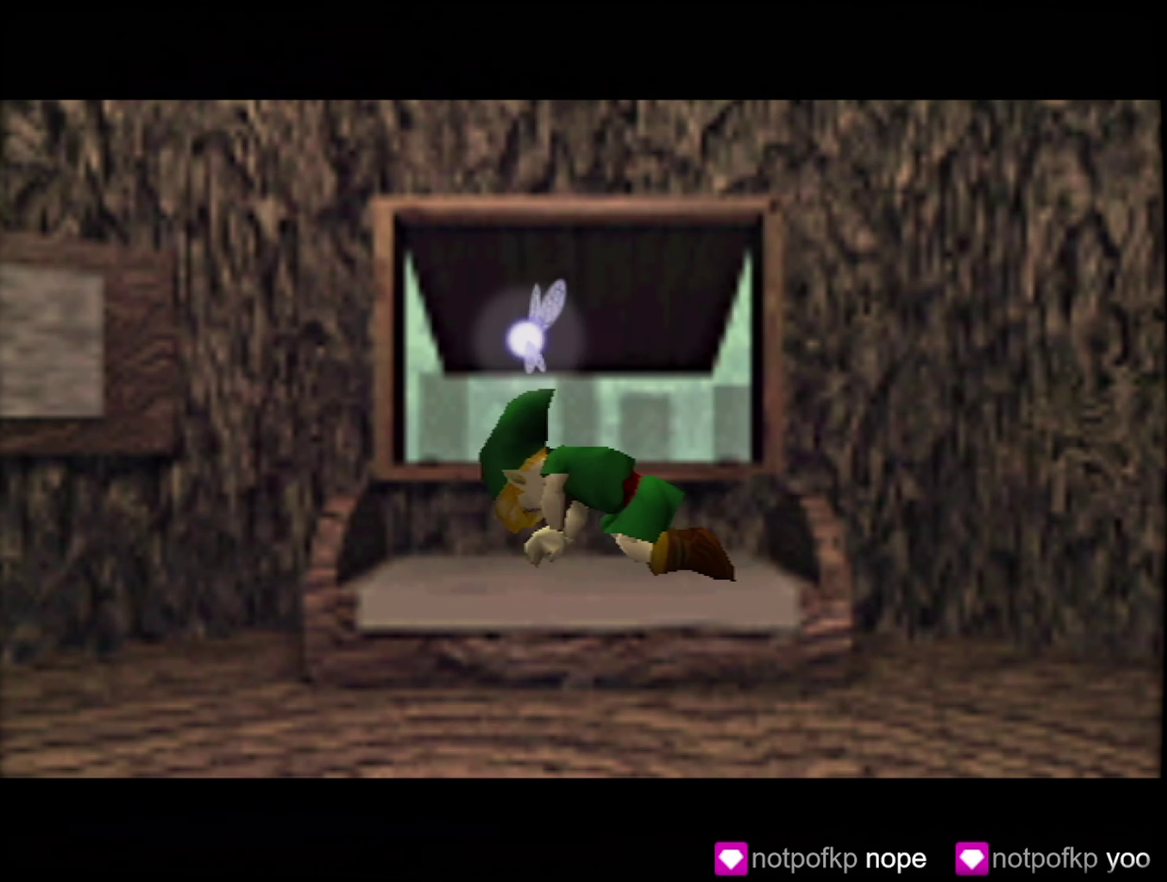
{"buttons": [], "left_stick": "center", "events": [[34, "B", "down"], [100, "B", "up"]]}